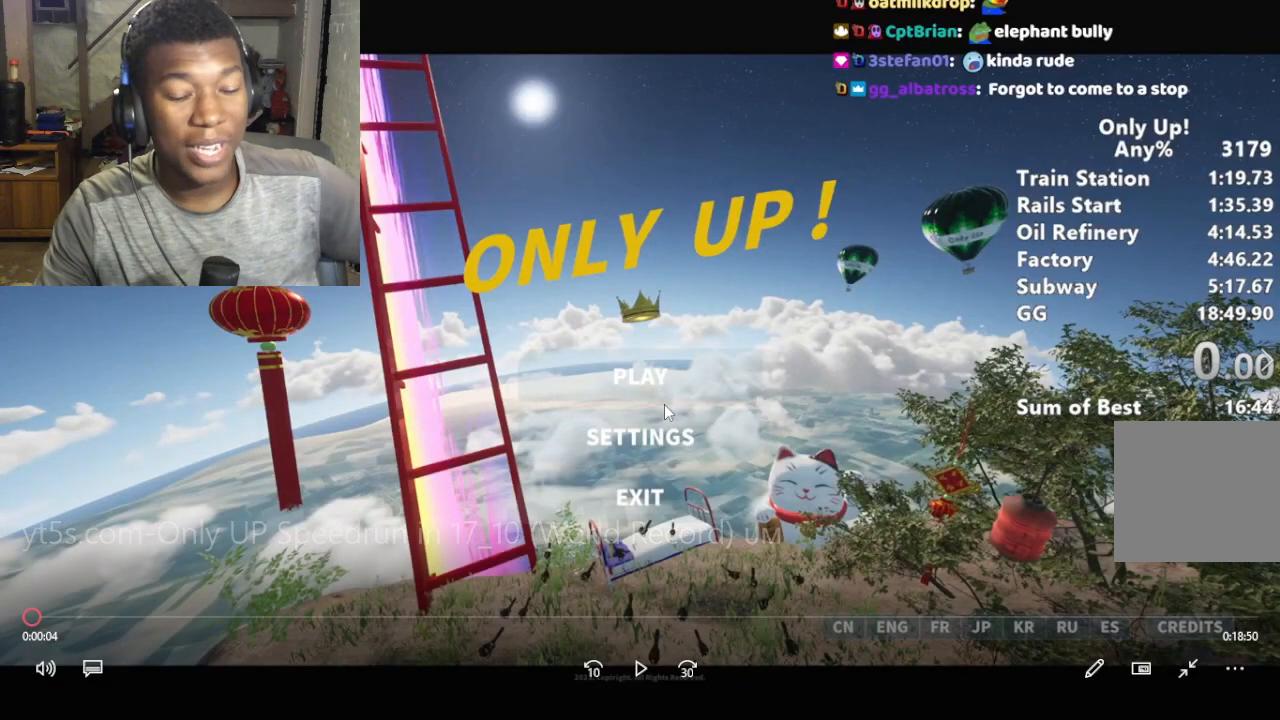
Gameplay with keyboard and mouse; each line is a JSON object with the keys and mouse buttons held at the frame after it. "events" lists presses ("down") and releases ("up") of "a", "alt", "ctrl", "d", "s", "shift", "space", "w", "mouse_left" and "mouse_right" between this image and that frame as [ms after this image, input, new state], when the widget could be followed in between. "mouse_left", "mouse_right" = the "left", "right" buttons of the "mouse" list. No other keys are recorded. Mouse movement is not recorded.
{"keys": [], "mouse": [], "events": []}
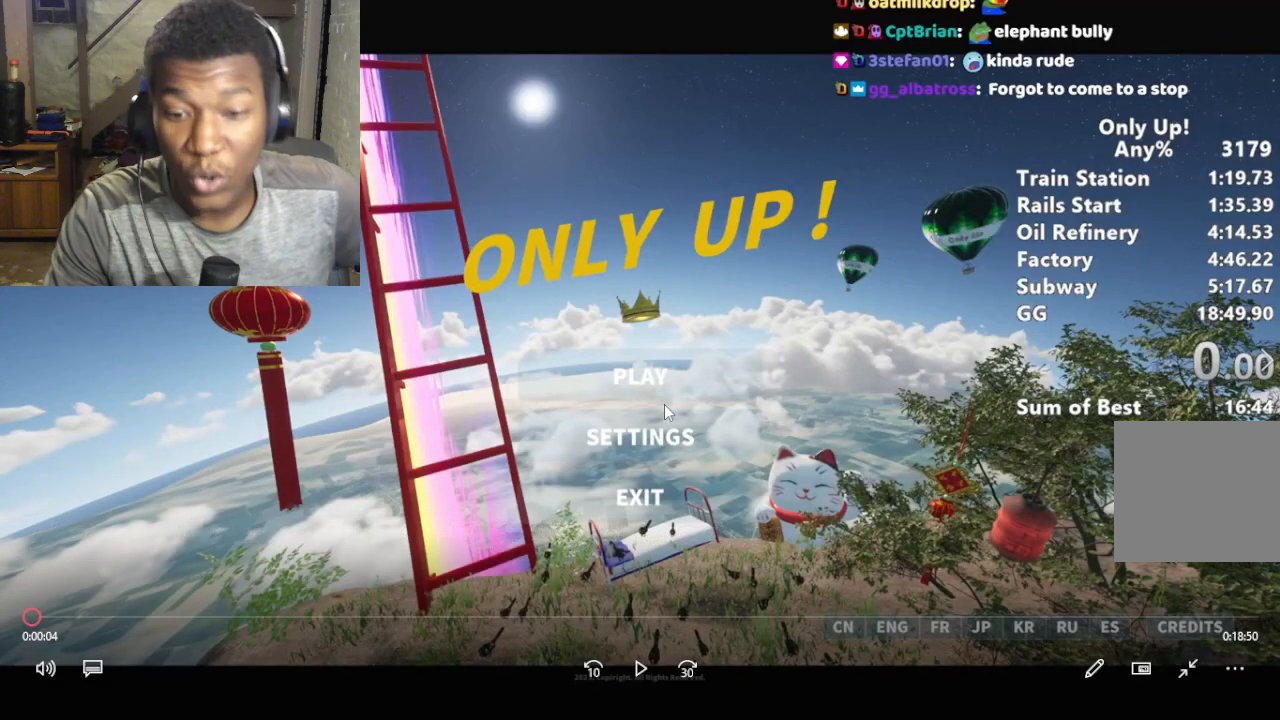
{"keys": [], "mouse": [], "events": []}
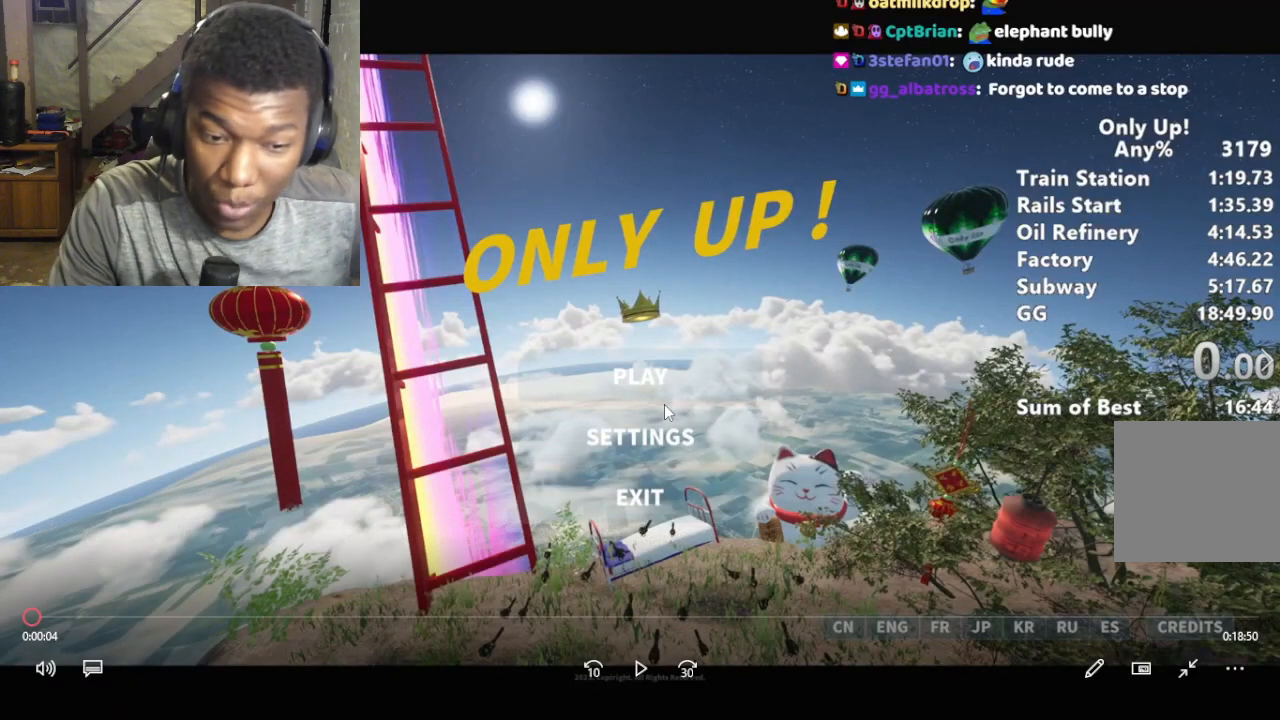
{"keys": [], "mouse": [], "events": []}
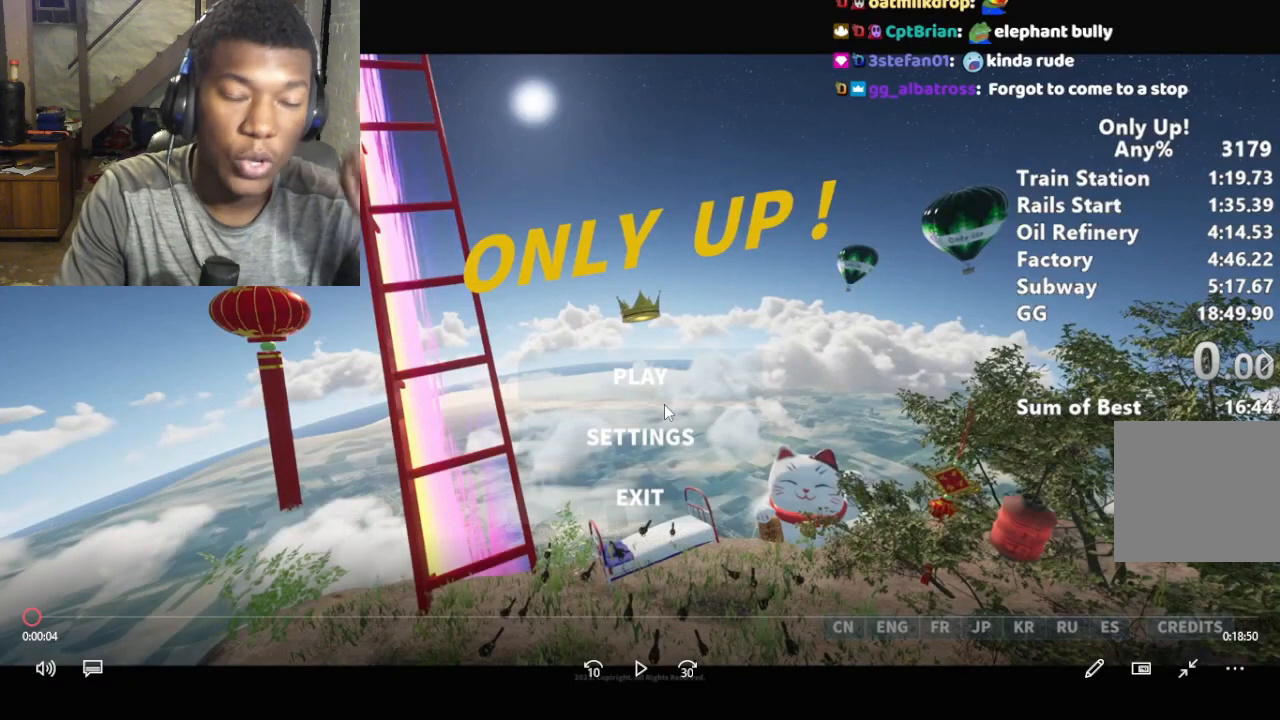
{"keys": [], "mouse": [], "events": []}
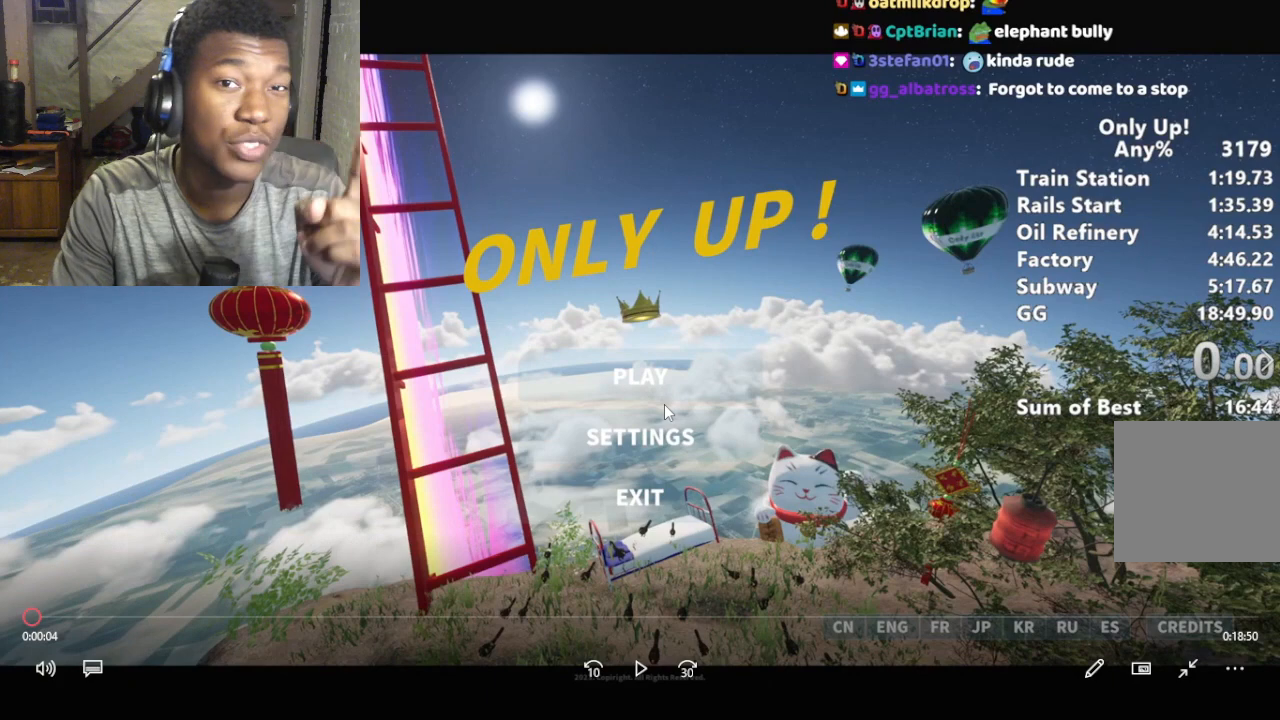
{"keys": [], "mouse": [], "events": []}
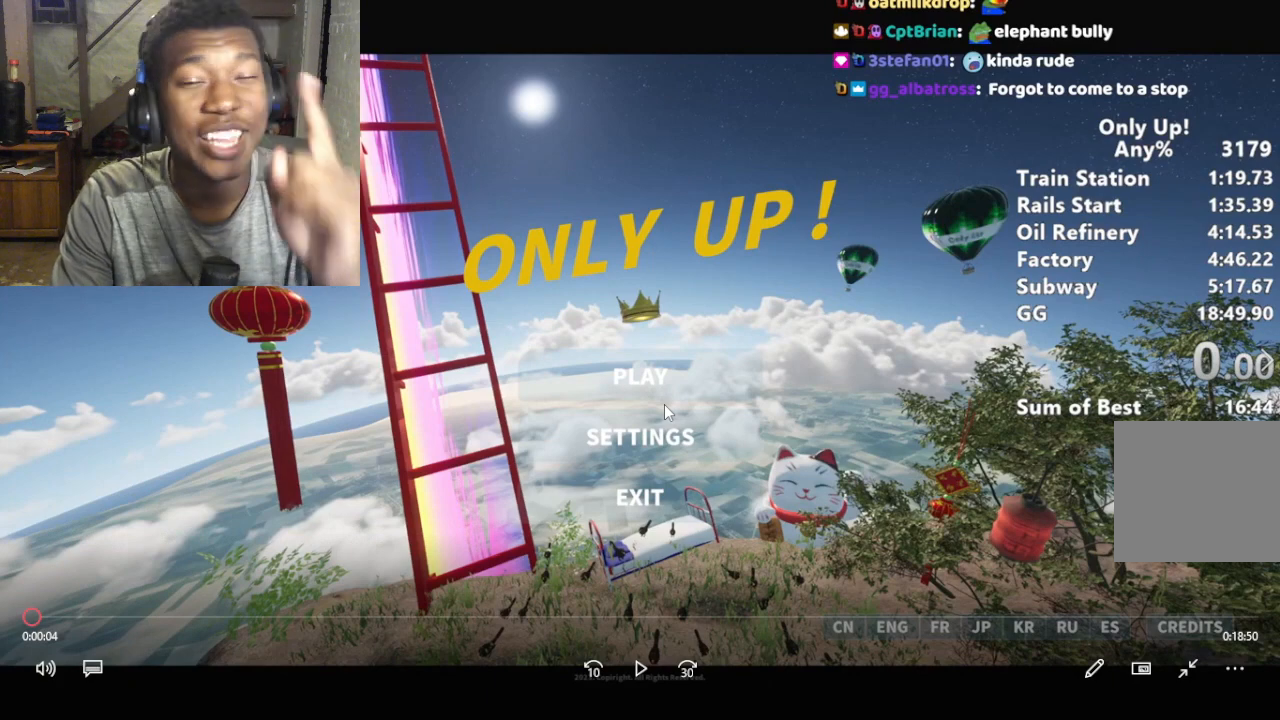
{"keys": [], "mouse": [], "events": []}
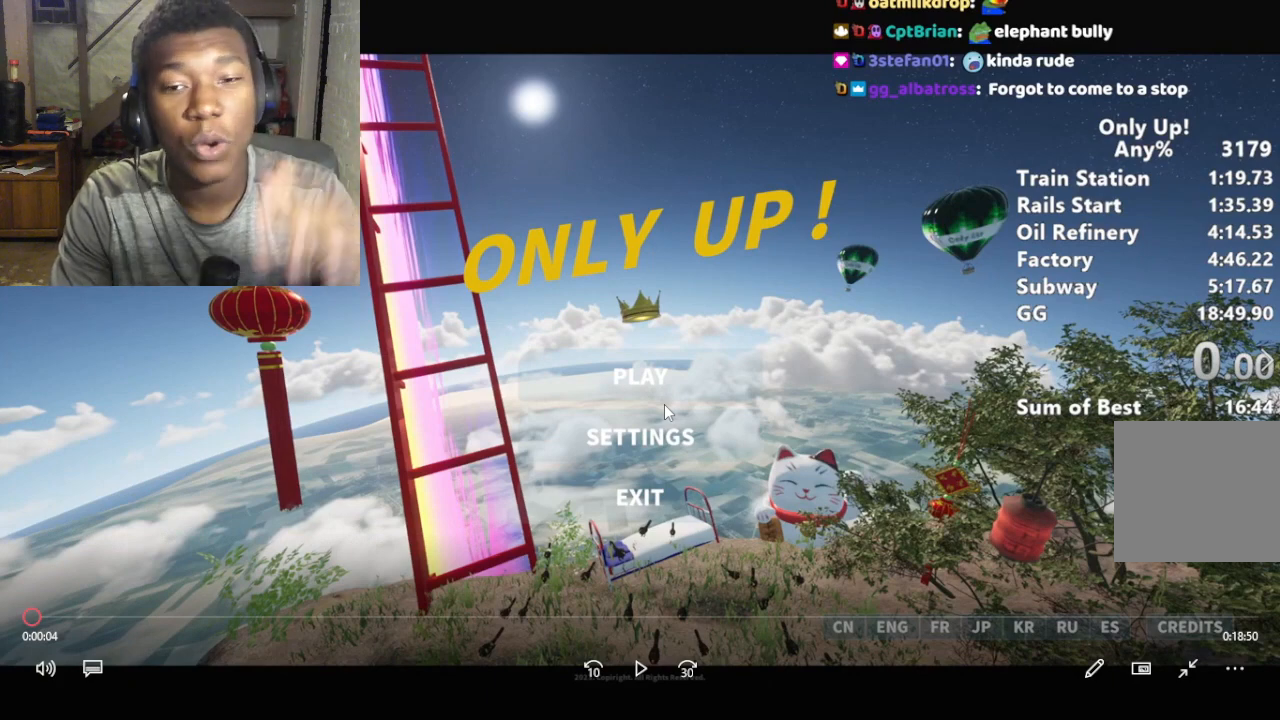
{"keys": [], "mouse": [], "events": []}
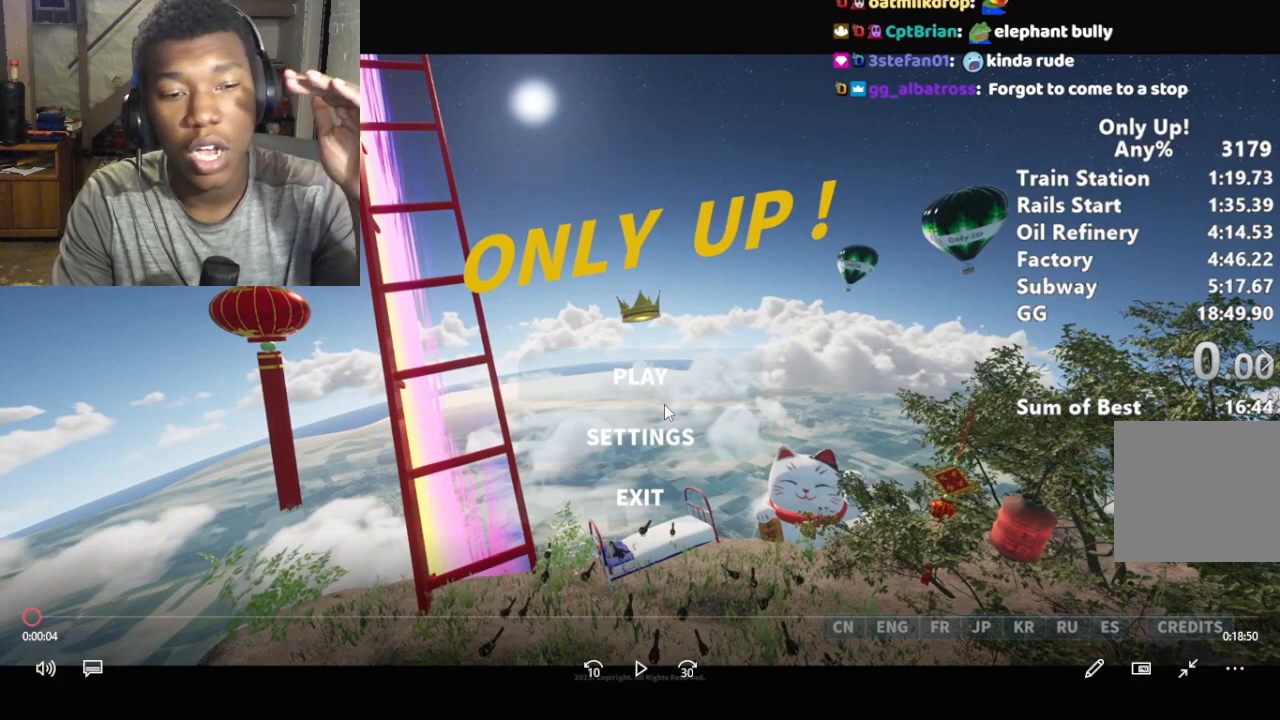
{"keys": [], "mouse": [], "events": []}
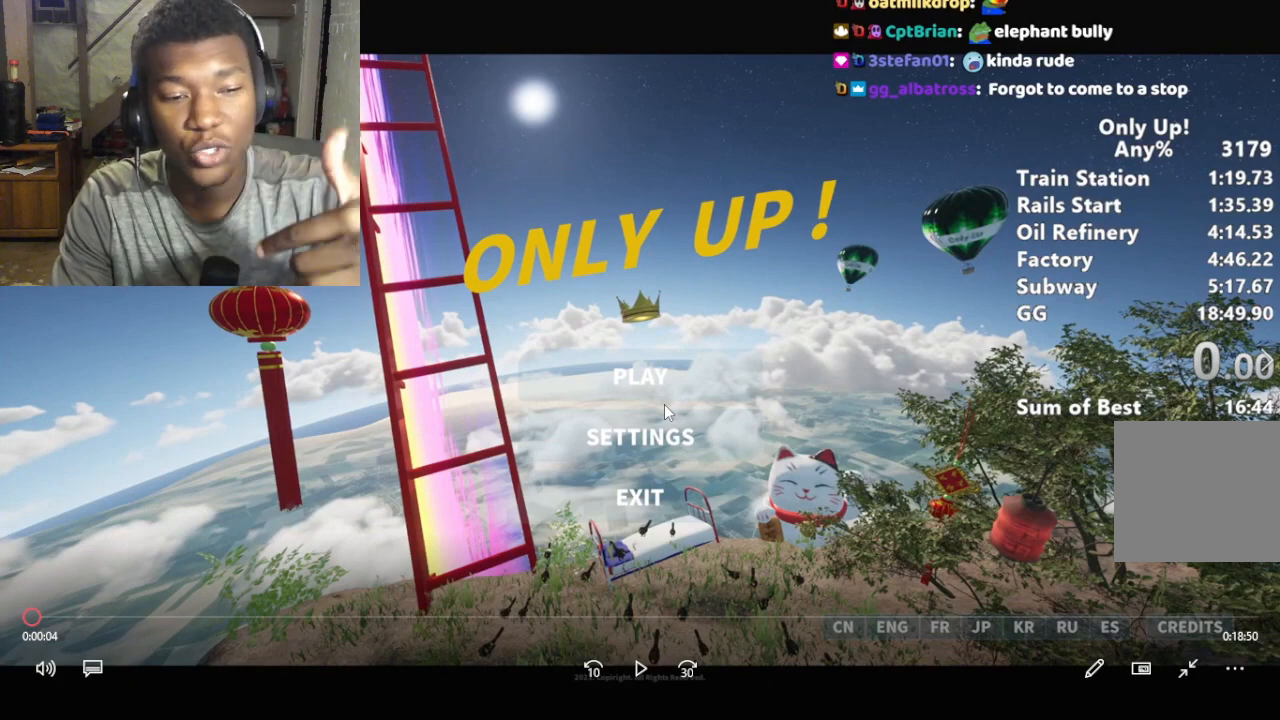
{"keys": [], "mouse": [], "events": []}
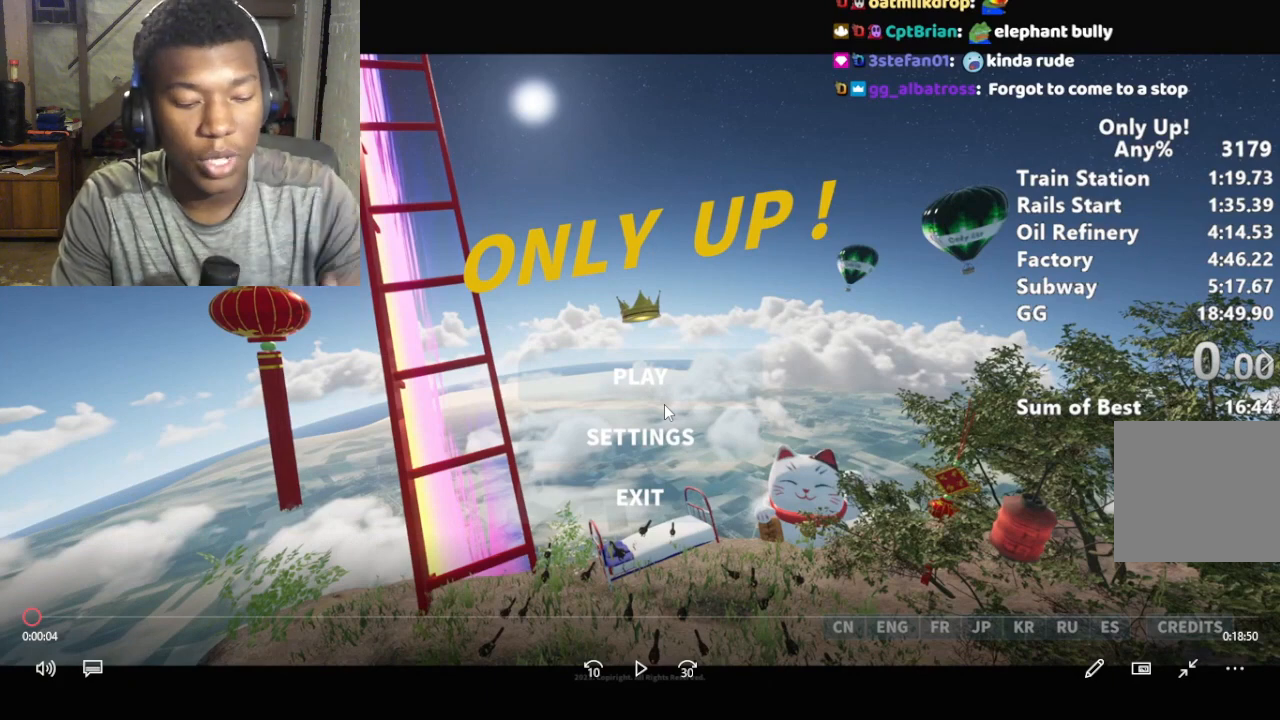
{"keys": [], "mouse": ["right"], "events": [[500, "mouse_right", "down"]]}
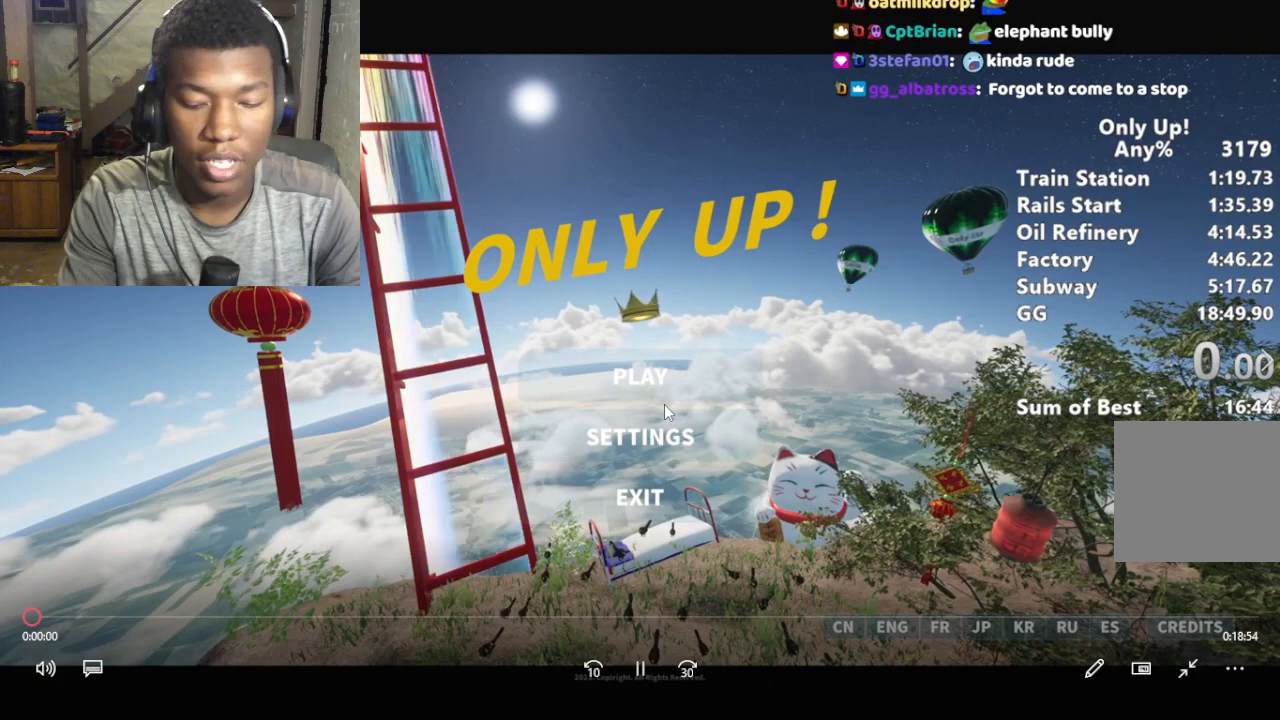
{"keys": [], "mouse": [], "events": [[67, "mouse_right", "up"]]}
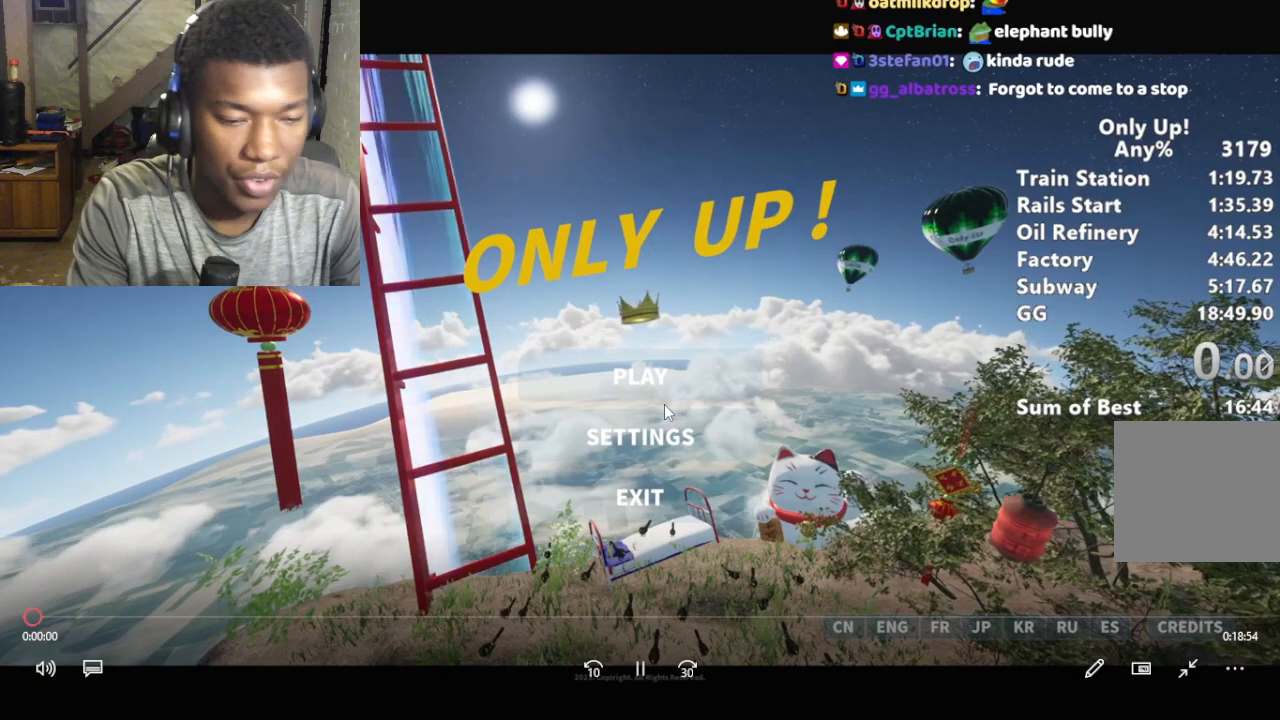
{"keys": [], "mouse": [], "events": [[67, "mouse_left", "down"], [100, "mouse_left", "up"]]}
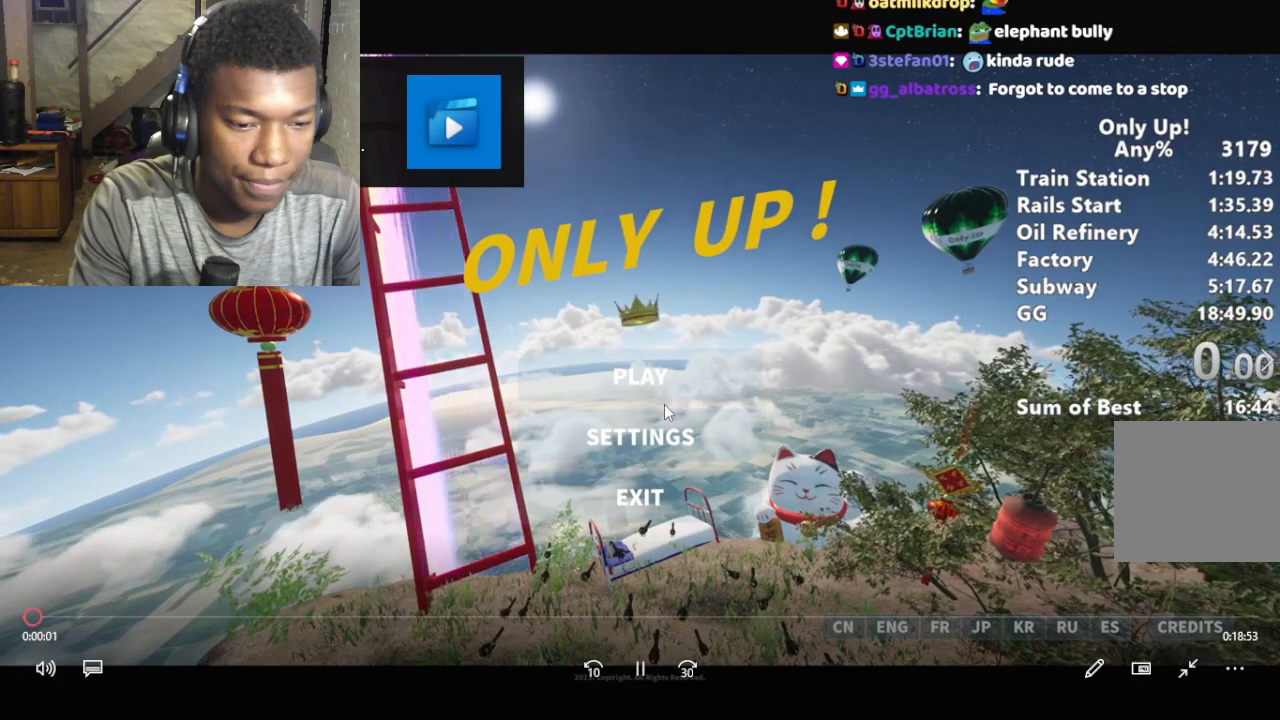
{"keys": [], "mouse": ["left"], "events": [[367, "mouse_left", "down"]]}
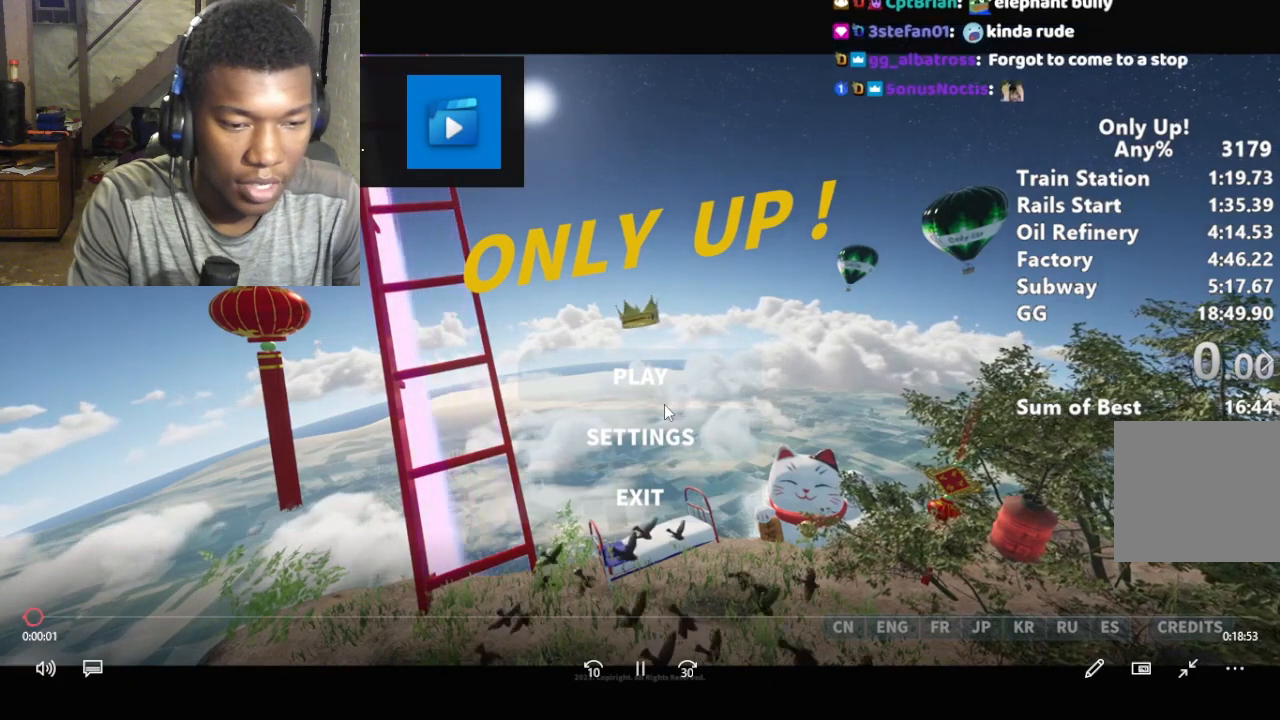
{"keys": [], "mouse": [], "events": [[67, "mouse_left", "up"], [233, "mouse_left", "down"], [333, "mouse_left", "up"]]}
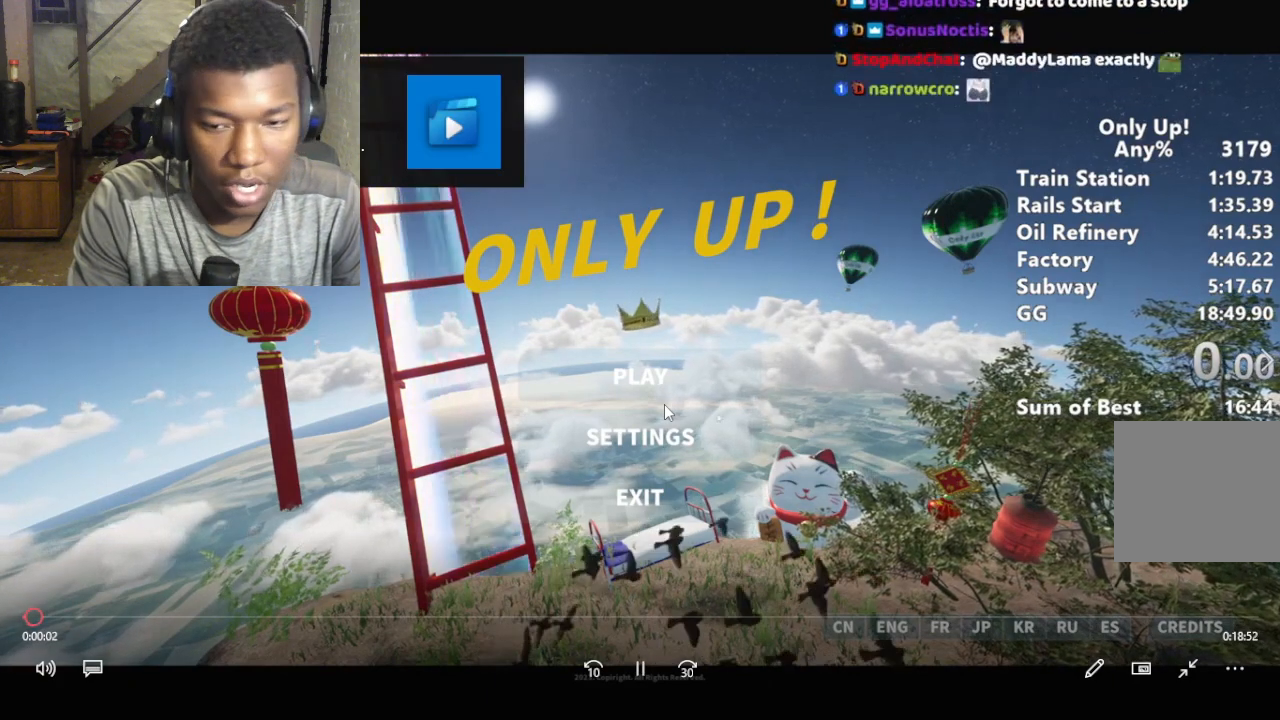
{"keys": [], "mouse": [], "events": [[167, "mouse_left", "down"], [200, "mouse_left", "up"]]}
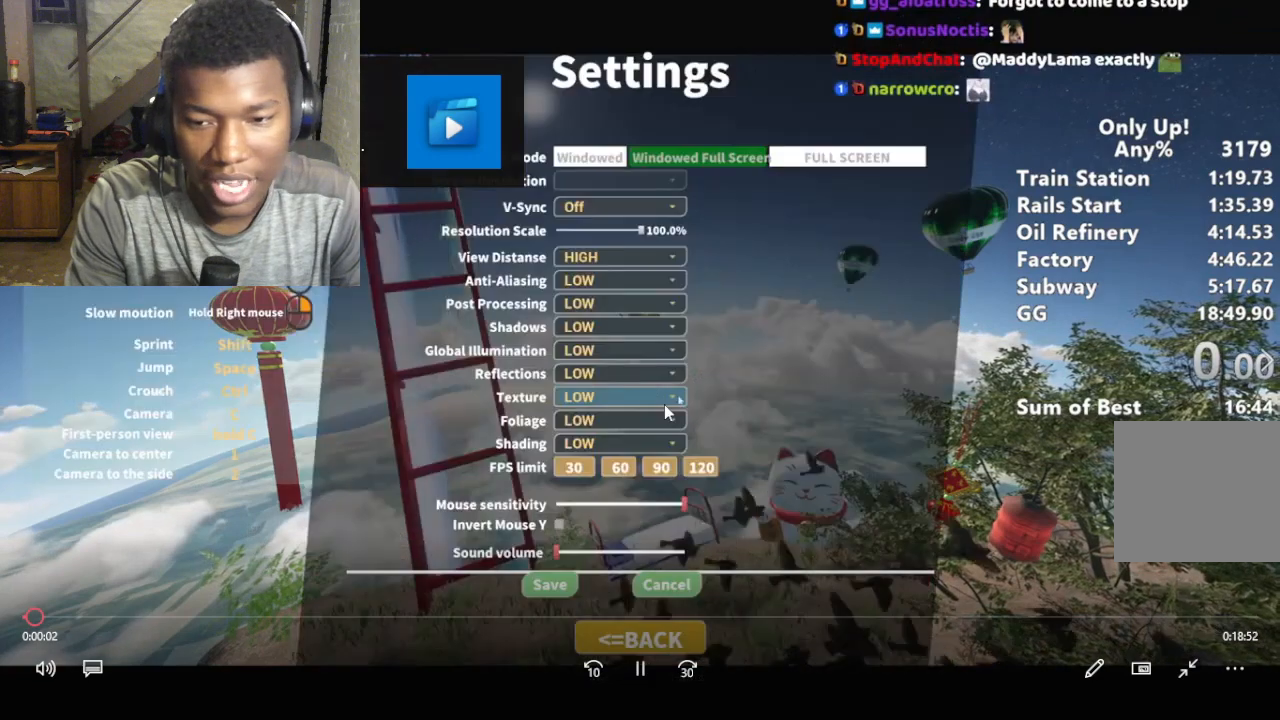
{"keys": [], "mouse": [], "events": []}
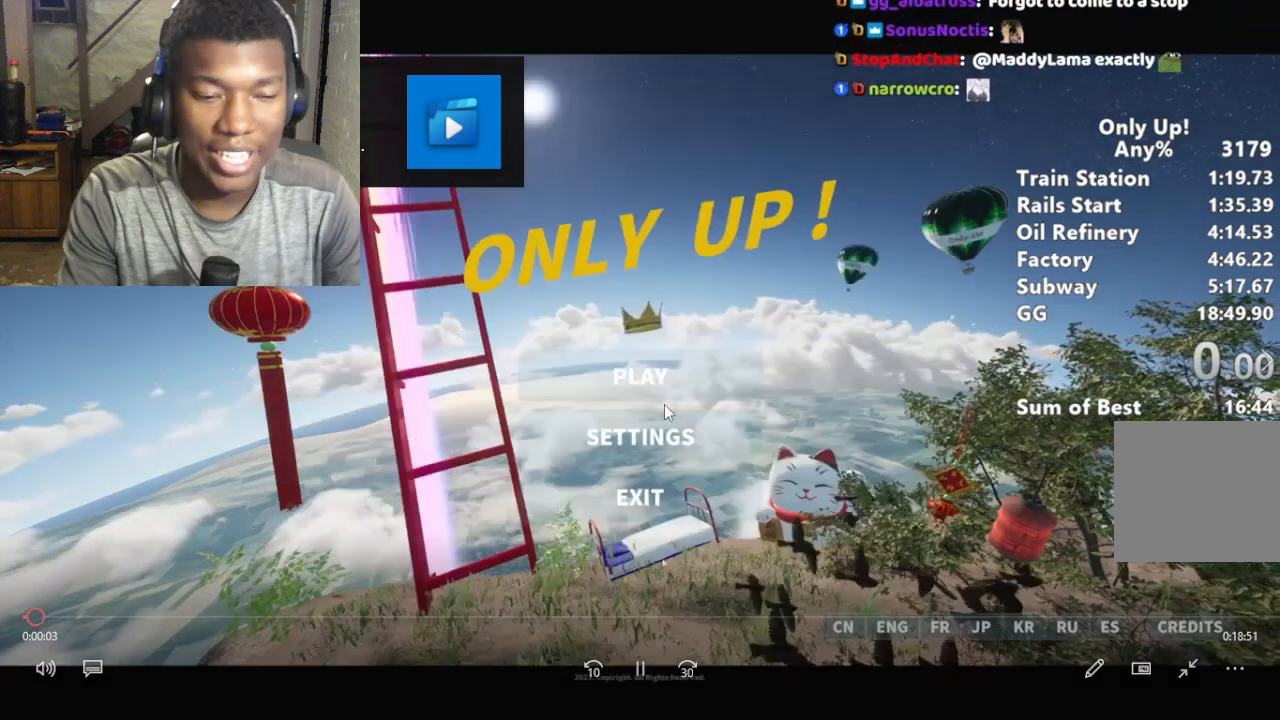
{"keys": [], "mouse": [], "events": [[333, "mouse_left", "down"], [367, "mouse_left", "up"]]}